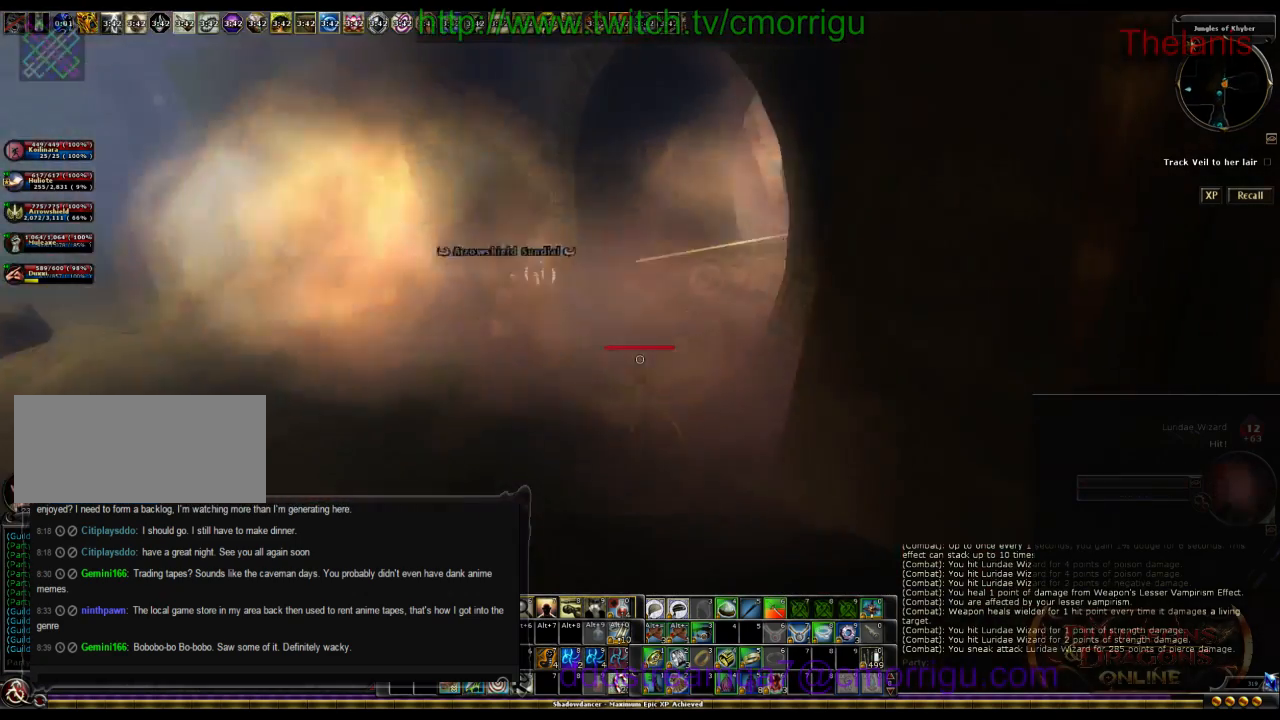
Gameplay with keyboard; each line is a JSON object with the keys held at the frame after it. "events" lists presses ("down") and releases ("up") of ".", "/", "0", "1", "2", "3", "4", "5", "6", "7", "8", "9", "a", "b", "backslash", "backspace", "c", "caps_lock", "comma", "ctrl_l", "ctrl_r", "d", "e", "equals", "escape", "f", "f1", "f10", "f11", "f12", "f2", "f3", "f4", "f5", "f6", "f7", "f8", "f9", "g", "h", "i", "j", "k", "l", "lbracket", "m", "minus", "n", "o", "p", "q", "quote", "r", "rbracket", "return", "s", "semicolon", "shift_l", "shift_r", "space", "t", "tab", "tilde", "u", "v", "w", "x", "y" and "z" between this image and that frame as [ms after this image, input, new state], when the widget could be followed in between. No other keys are recorded. Mouse input is not recorded.
{"keys": ["w"], "events": []}
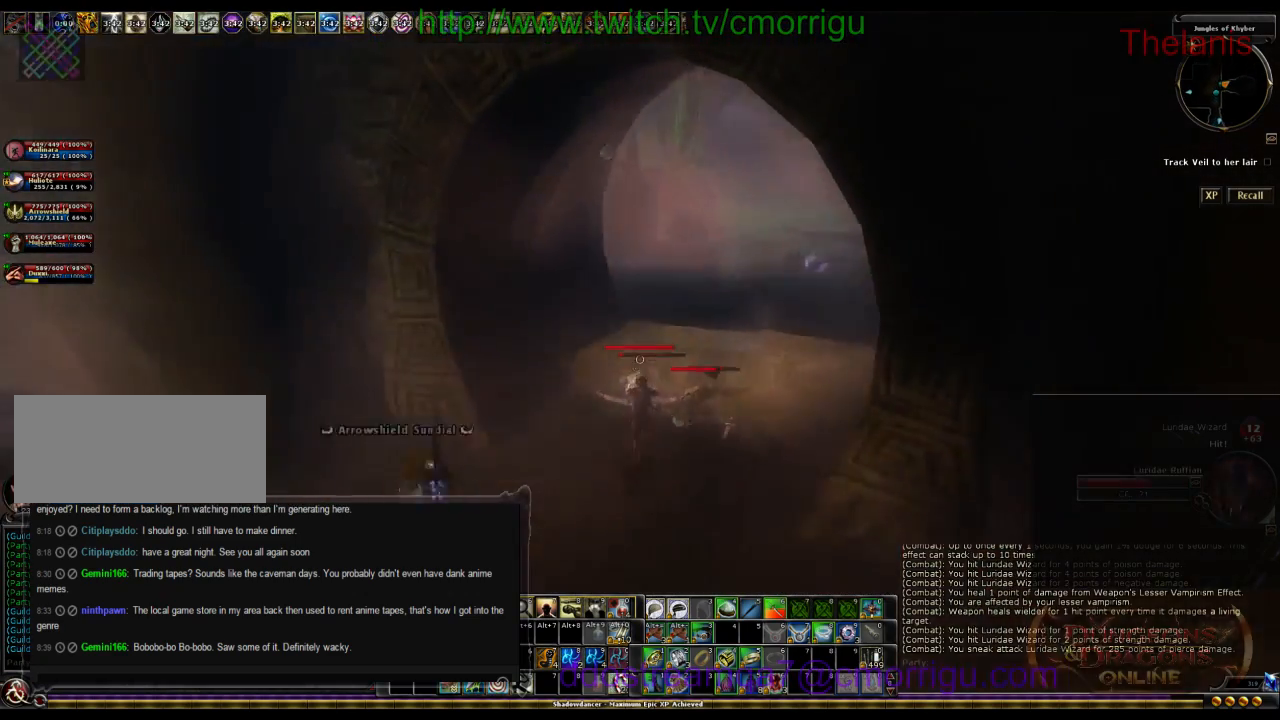
{"keys": [], "events": [[167, "d", "down"], [267, "w", "up"], [300, "d", "up"]]}
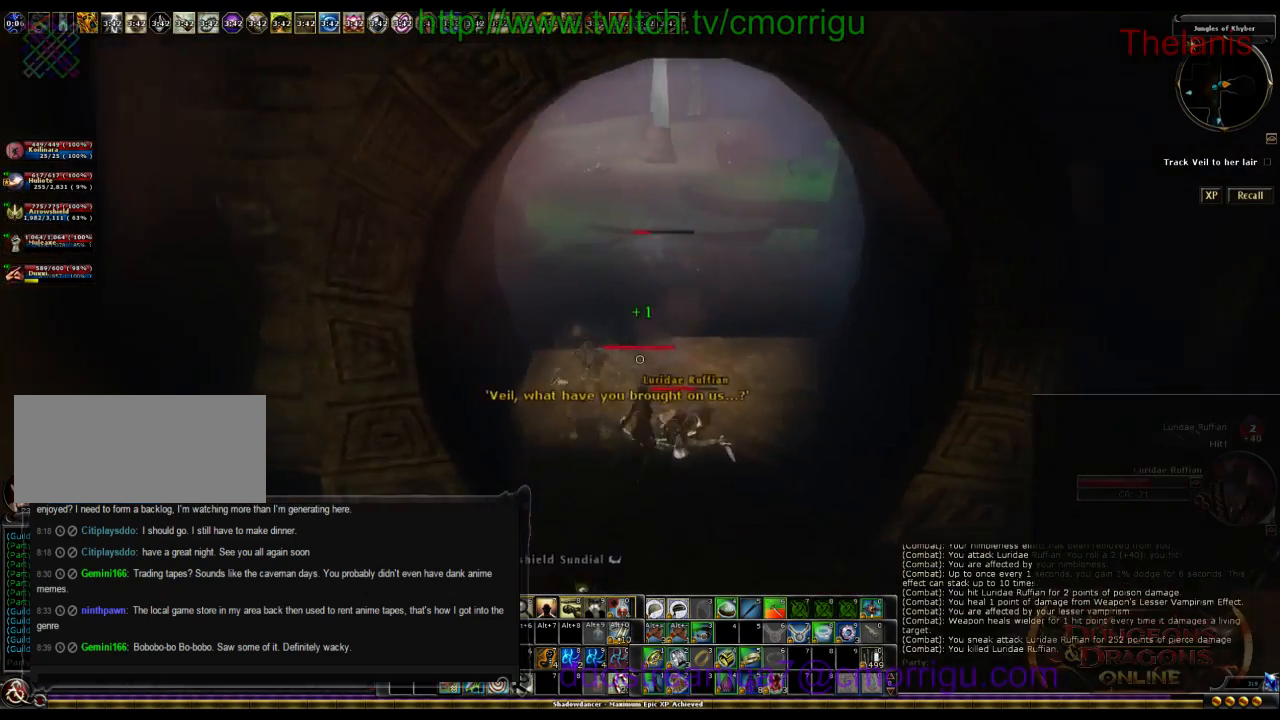
{"keys": [], "events": [[134, "d", "down"], [267, "d", "up"]]}
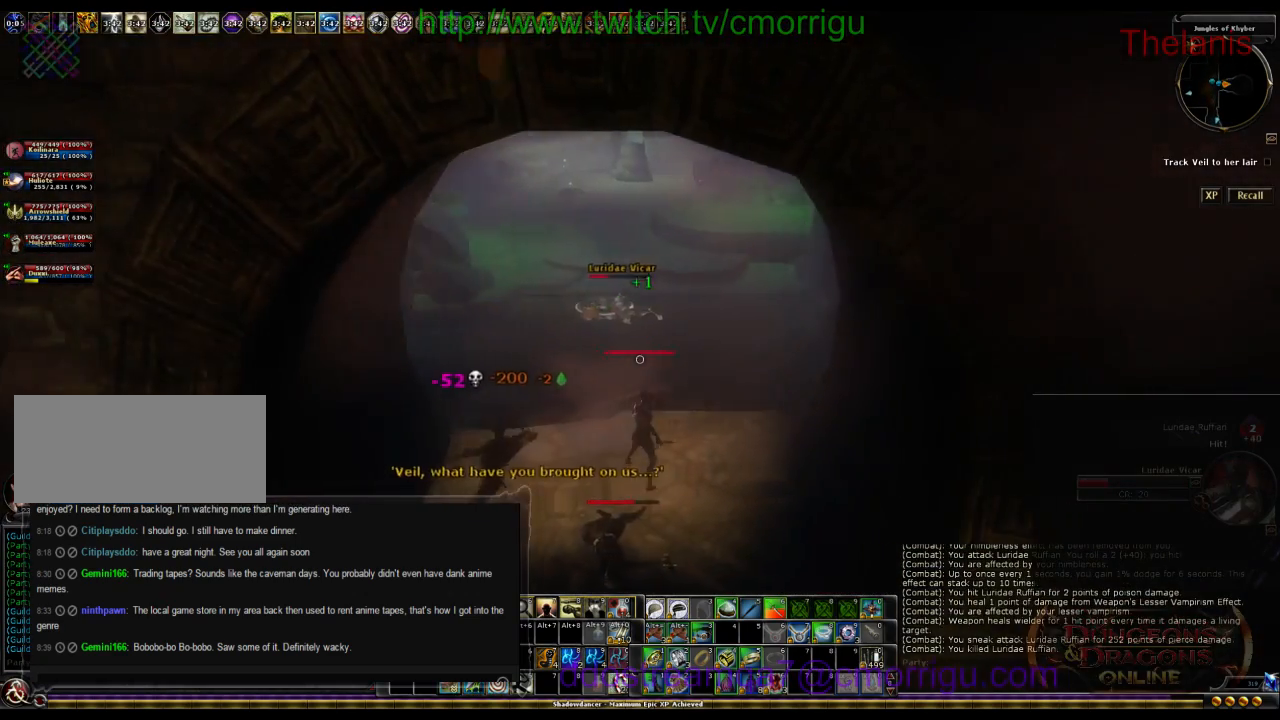
{"keys": ["w"], "events": [[200, "d", "down"], [200, "w", "down"], [400, "d", "up"]]}
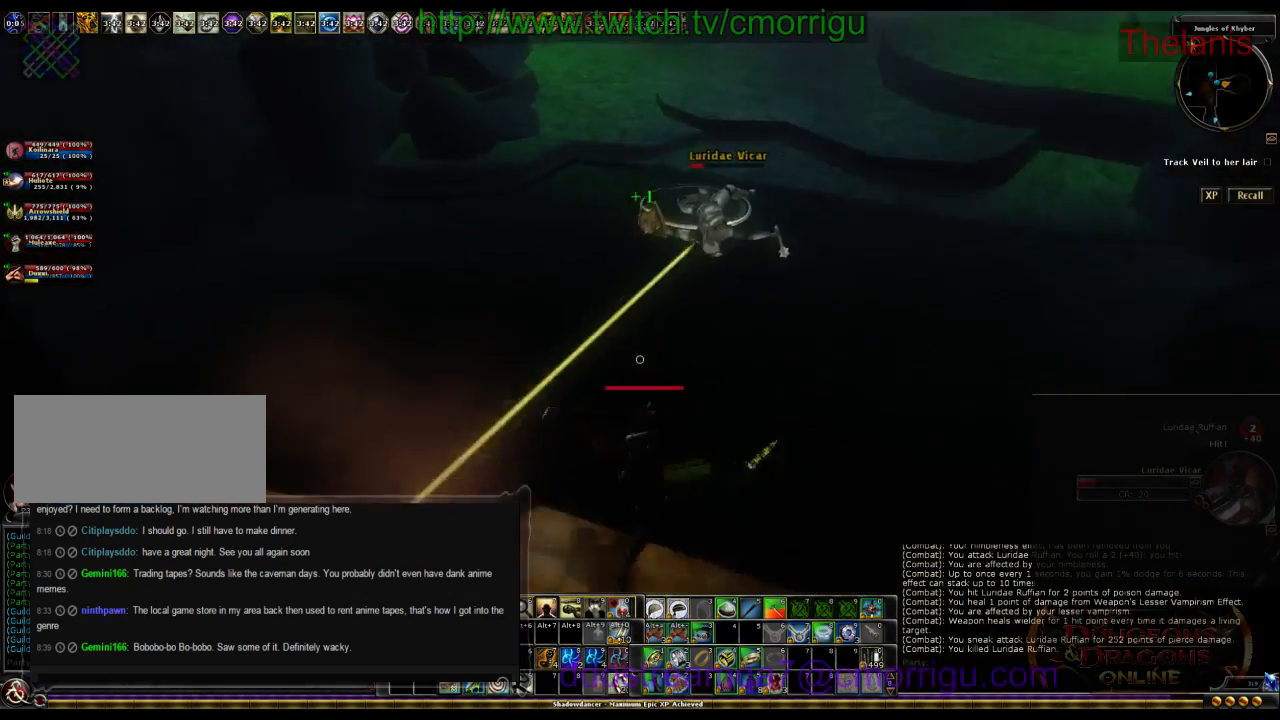
{"keys": [], "events": [[200, "d", "down"], [434, "d", "up"], [434, "w", "up"]]}
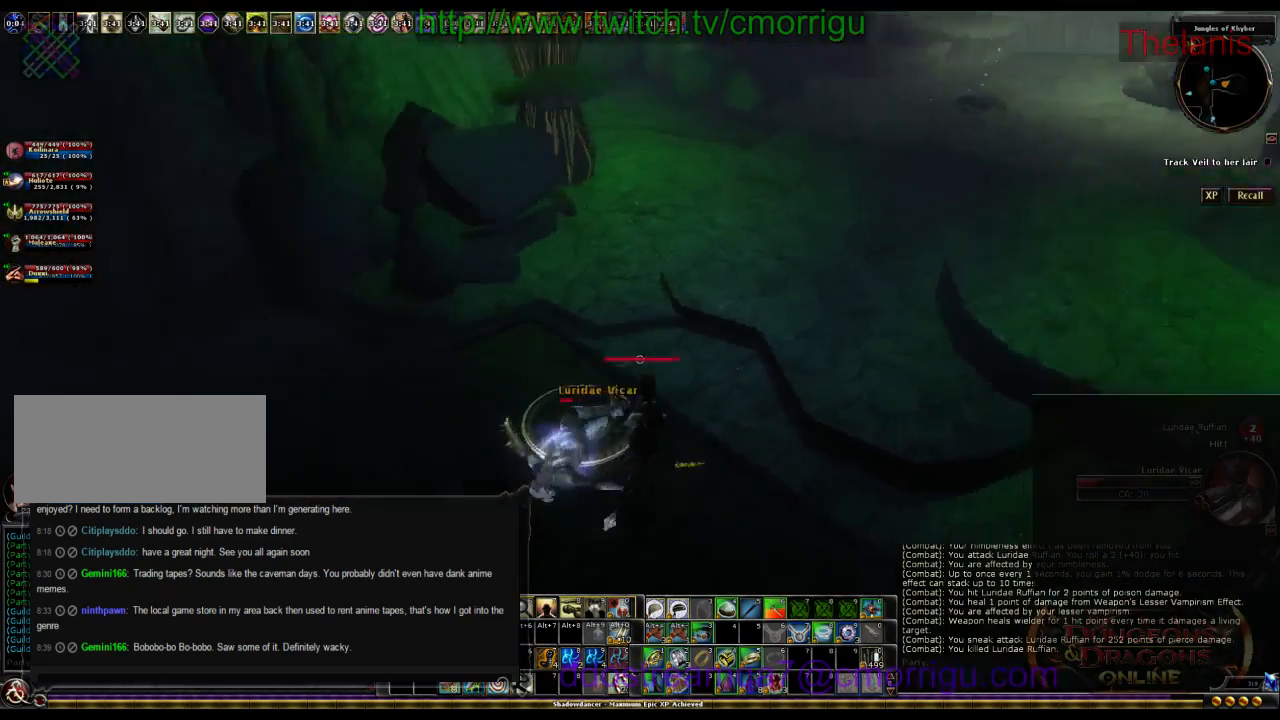
{"keys": [], "events": []}
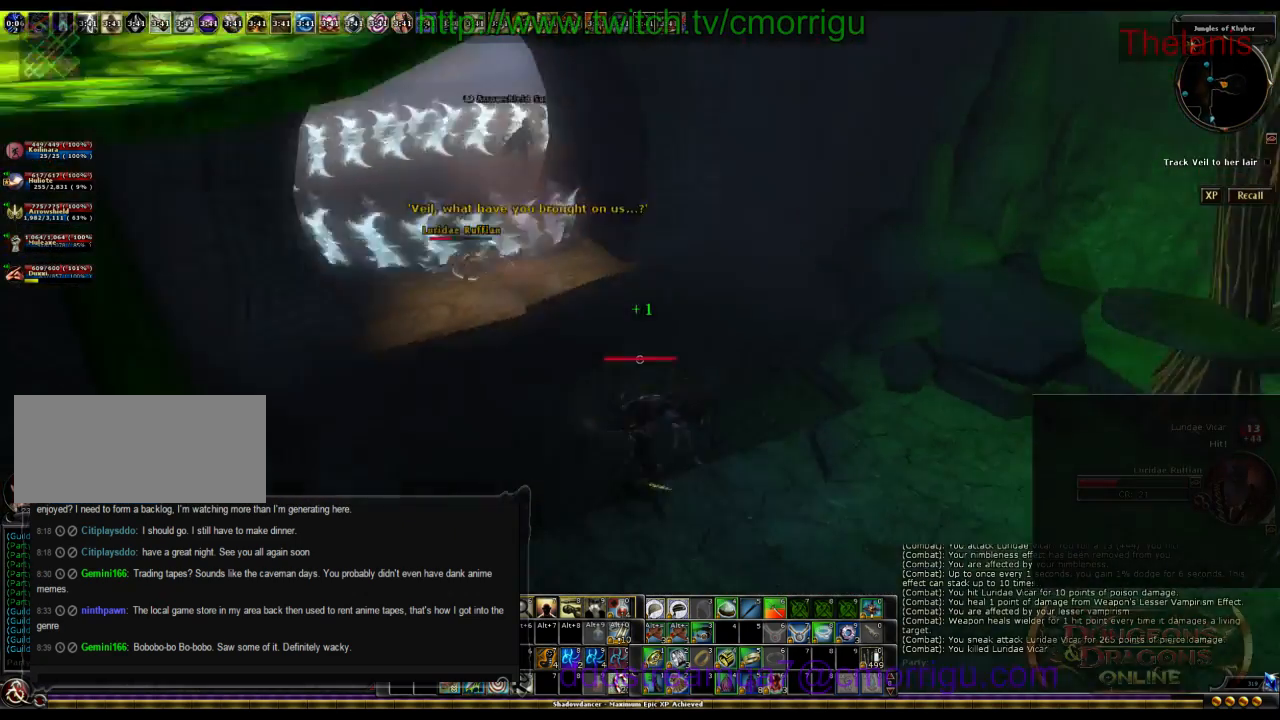
{"keys": ["w"], "events": [[67, "d", "down"], [234, "w", "down"], [267, "d", "up"]]}
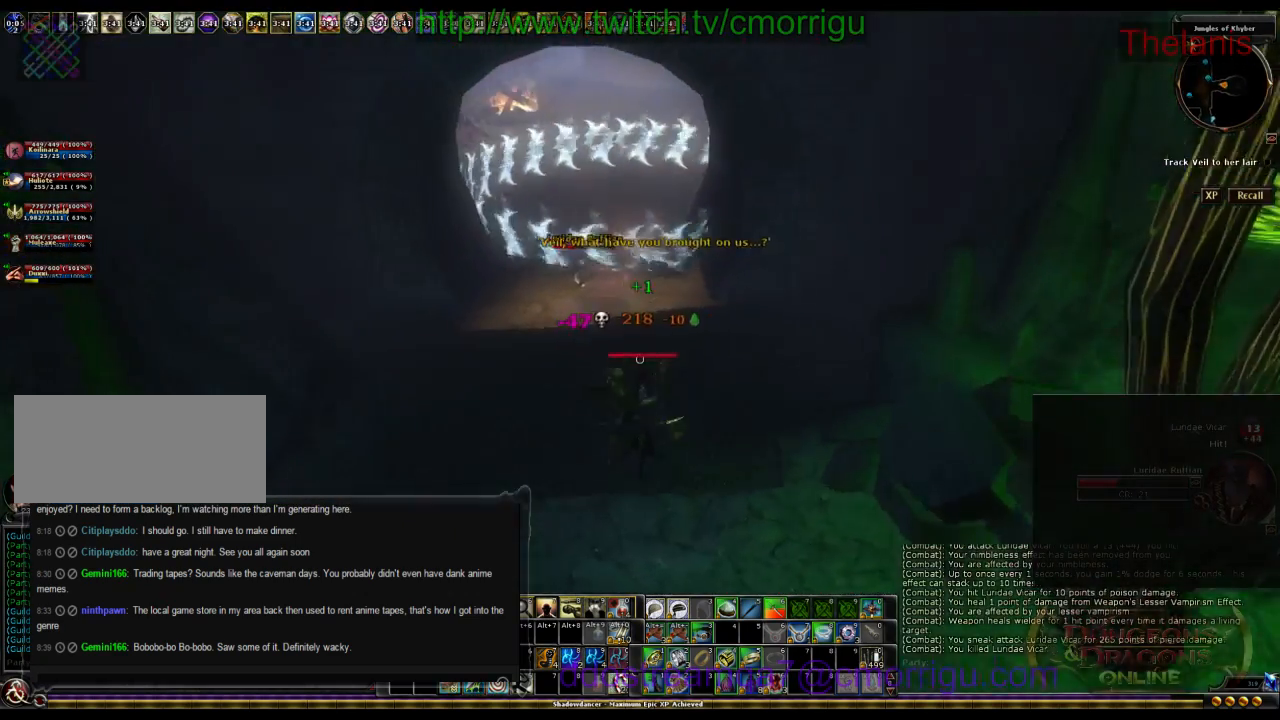
{"keys": [], "events": [[467, "w", "up"]]}
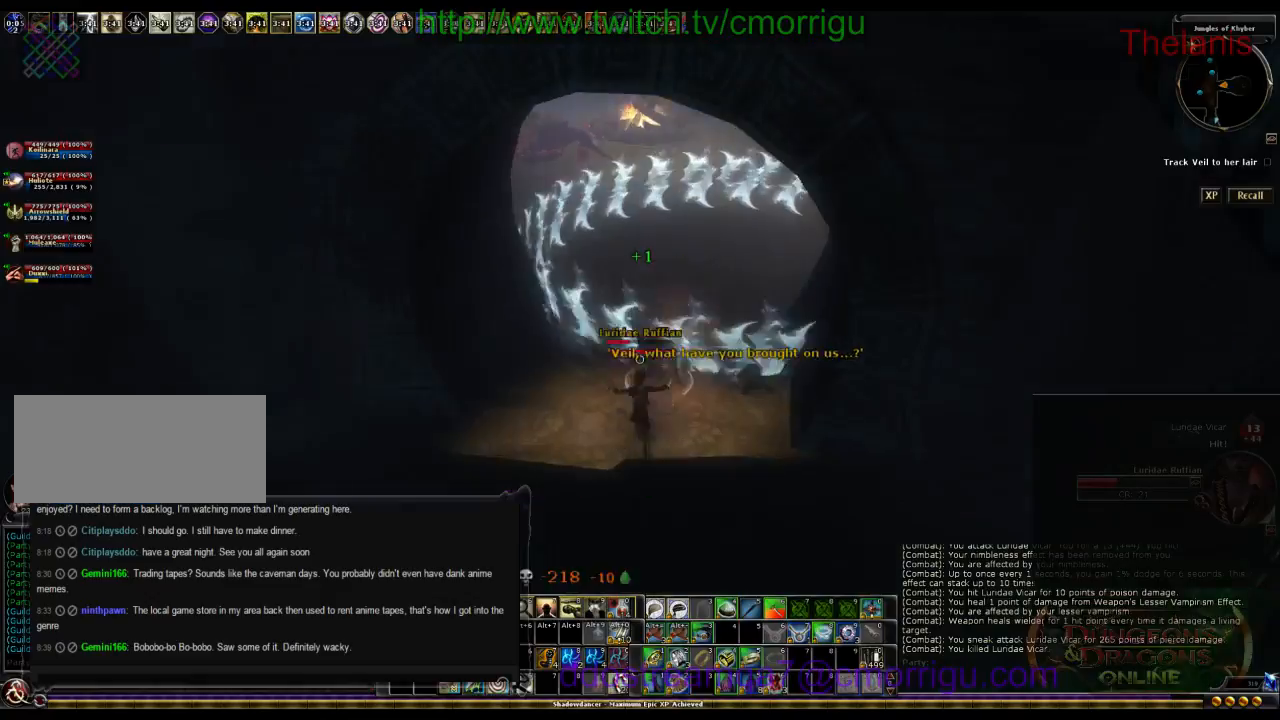
{"keys": [], "events": []}
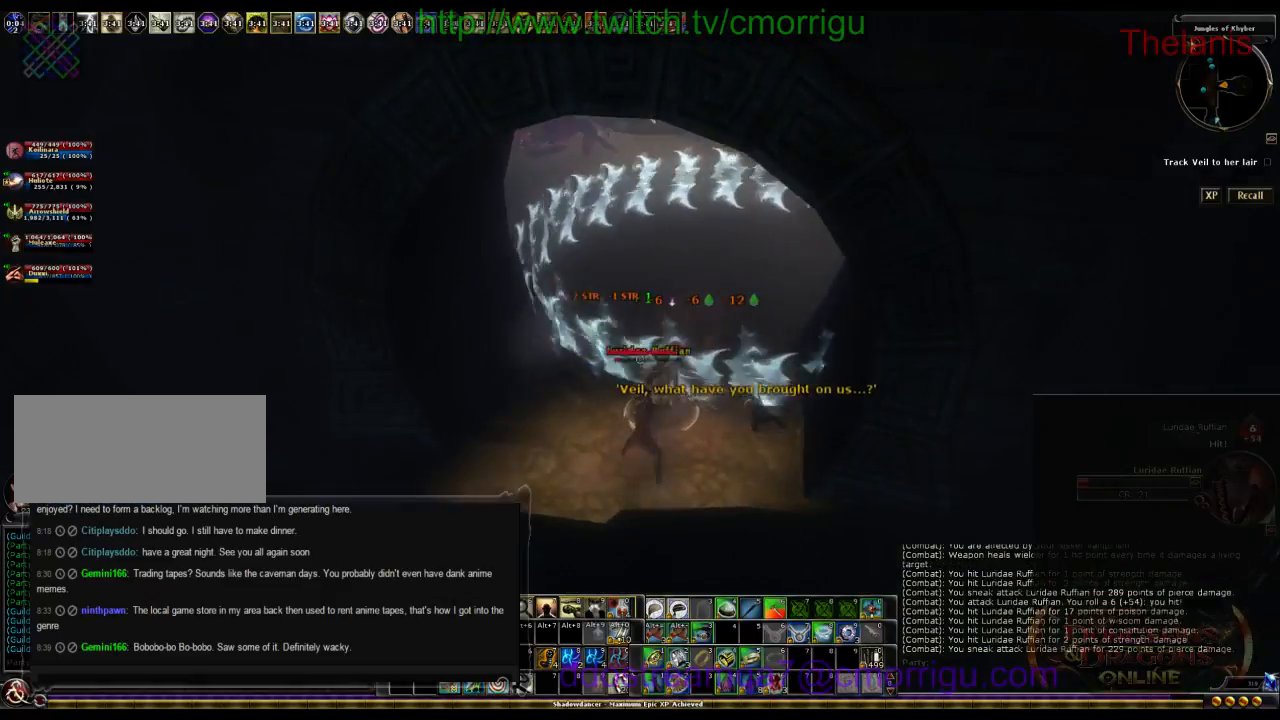
{"keys": [], "events": []}
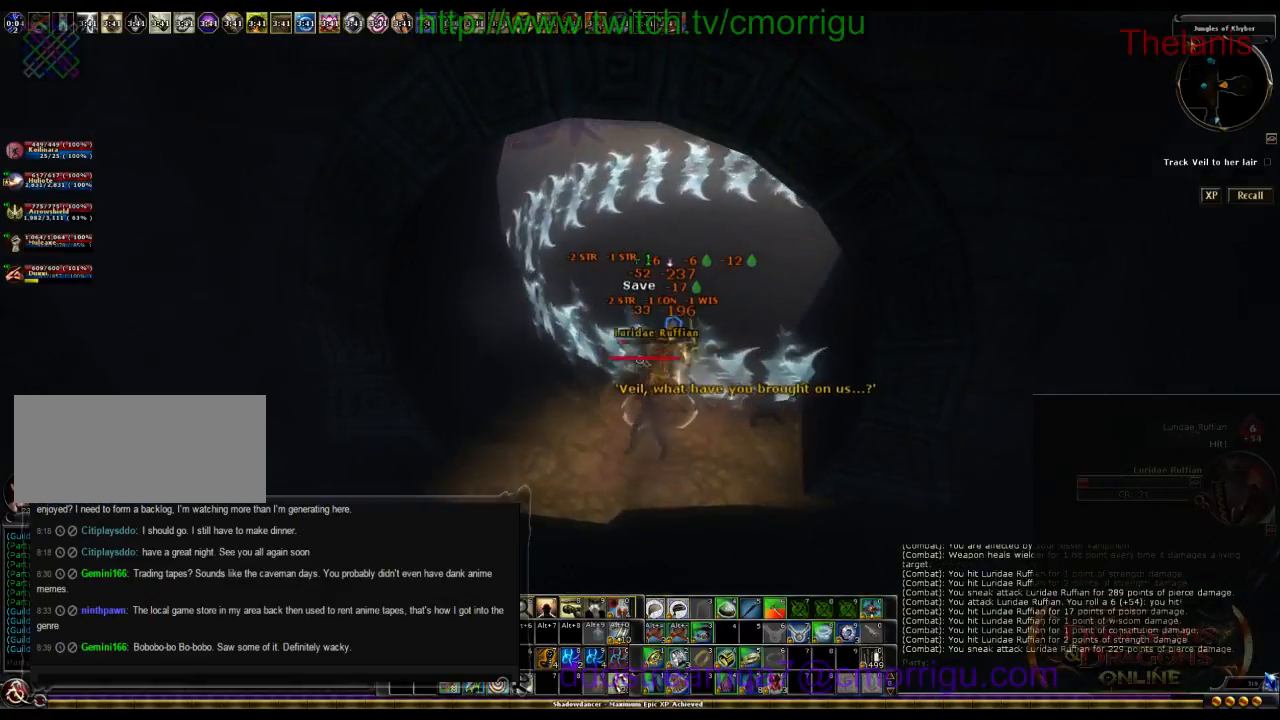
{"keys": ["d"], "events": [[467, "d", "down"]]}
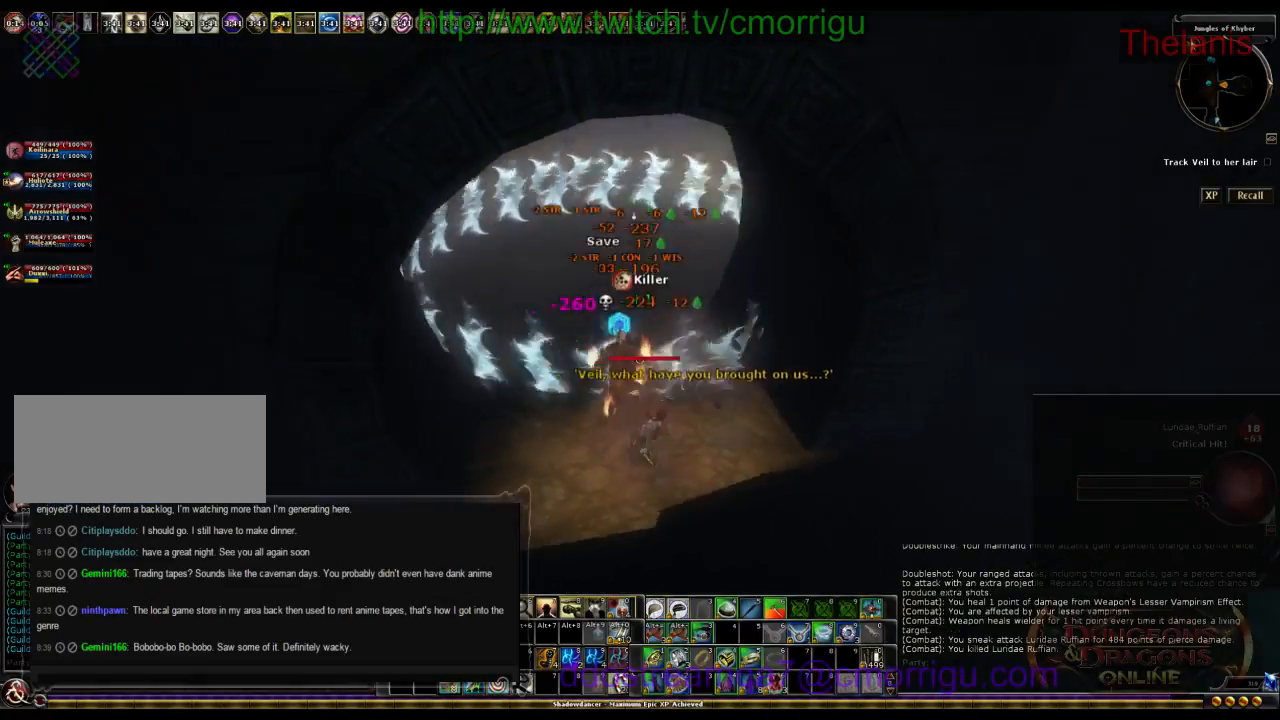
{"keys": ["d", "w"], "events": [[100, "w", "down"]]}
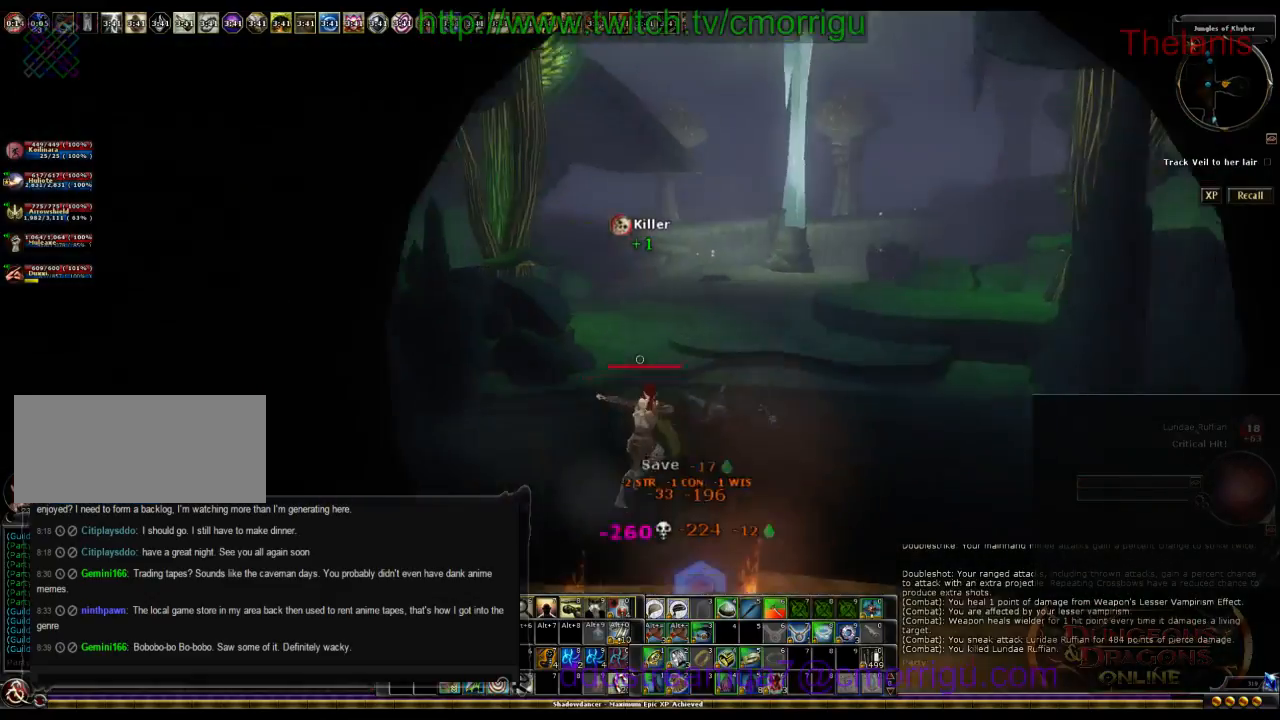
{"keys": ["w"], "events": [[167, "d", "up"]]}
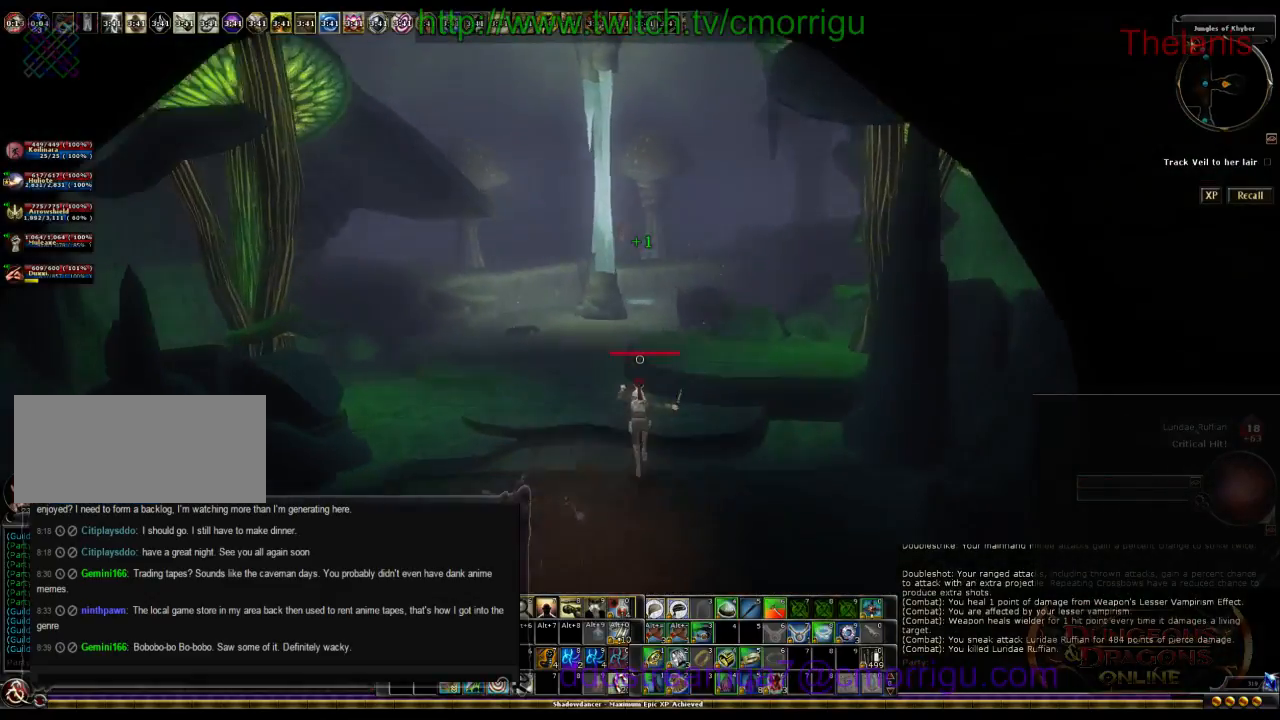
{"keys": ["w"], "events": []}
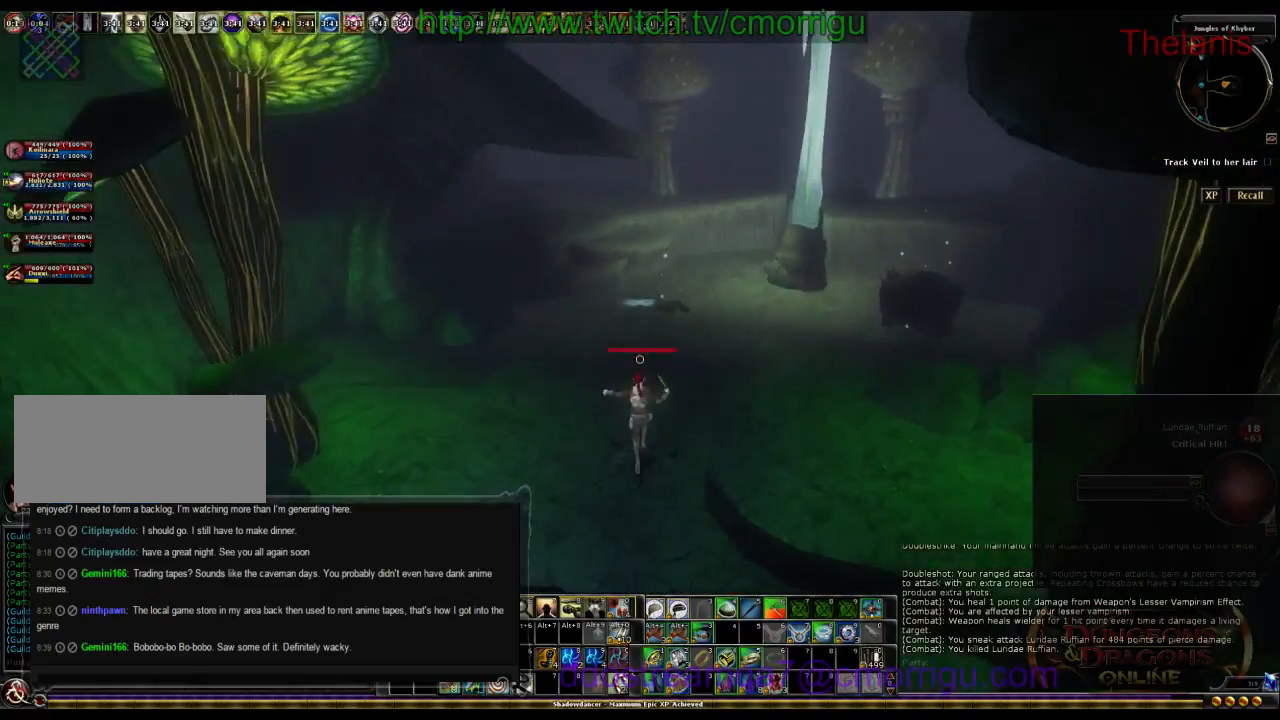
{"keys": [], "events": [[467, "w", "up"]]}
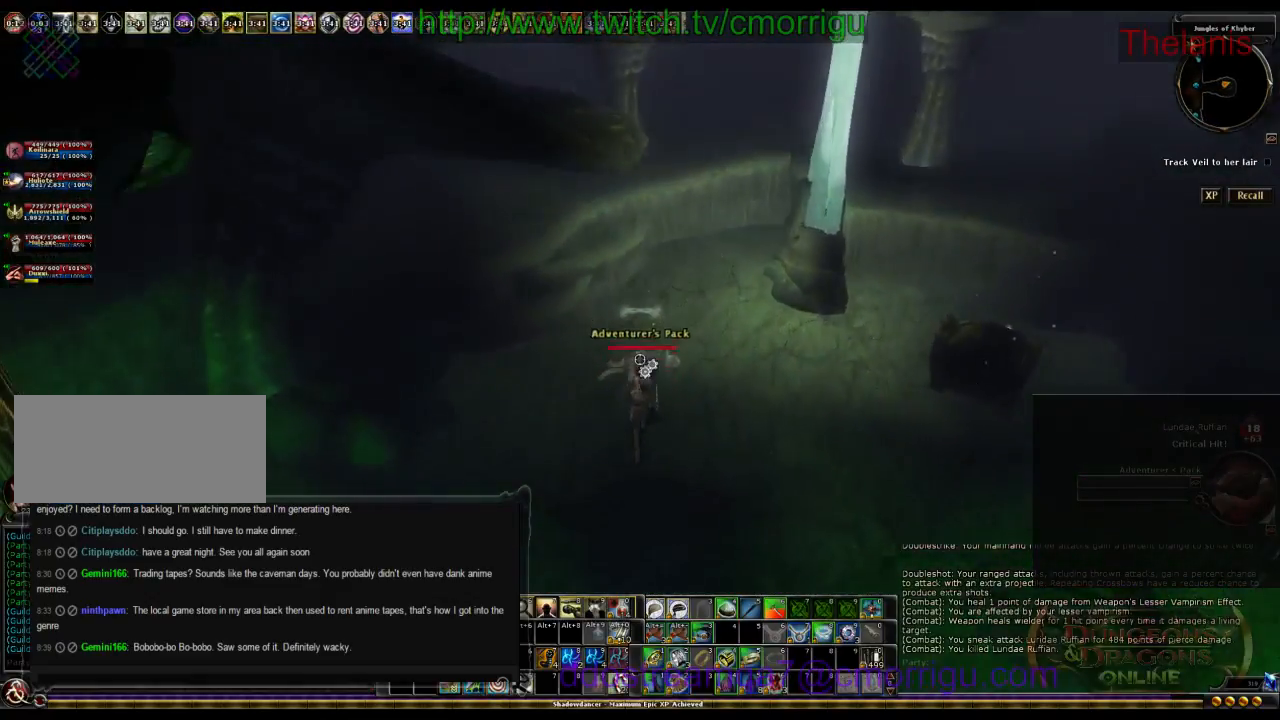
{"keys": [], "events": [[34, "e", "down"], [234, "e", "up"]]}
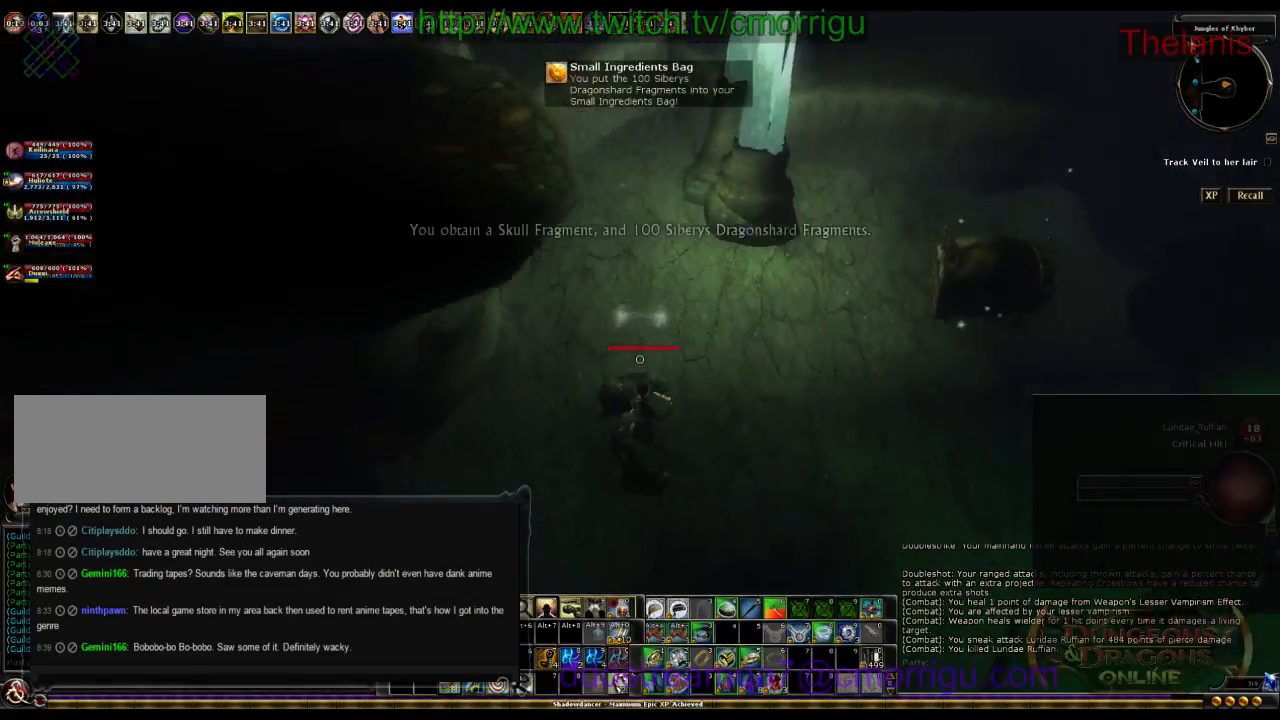
{"keys": ["w"], "events": [[200, "d", "down"], [234, "w", "down"], [467, "d", "up"]]}
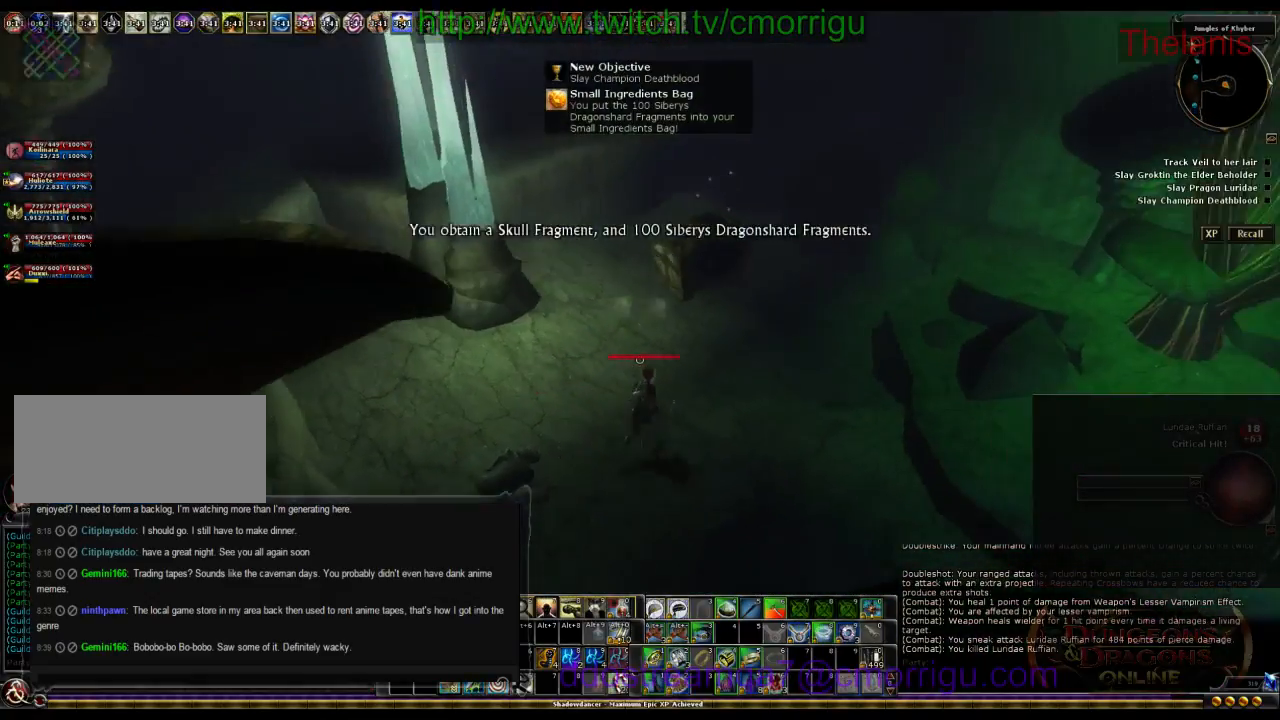
{"keys": [], "events": [[167, "w", "up"]]}
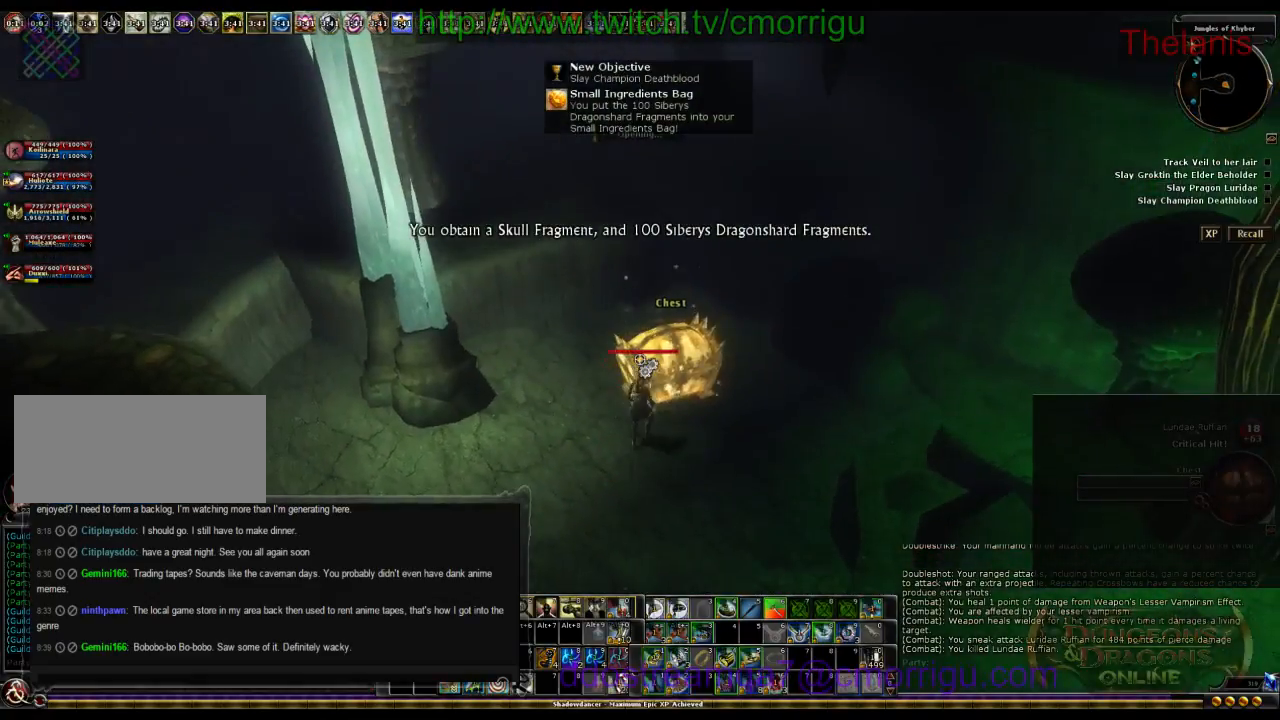
{"keys": [], "events": []}
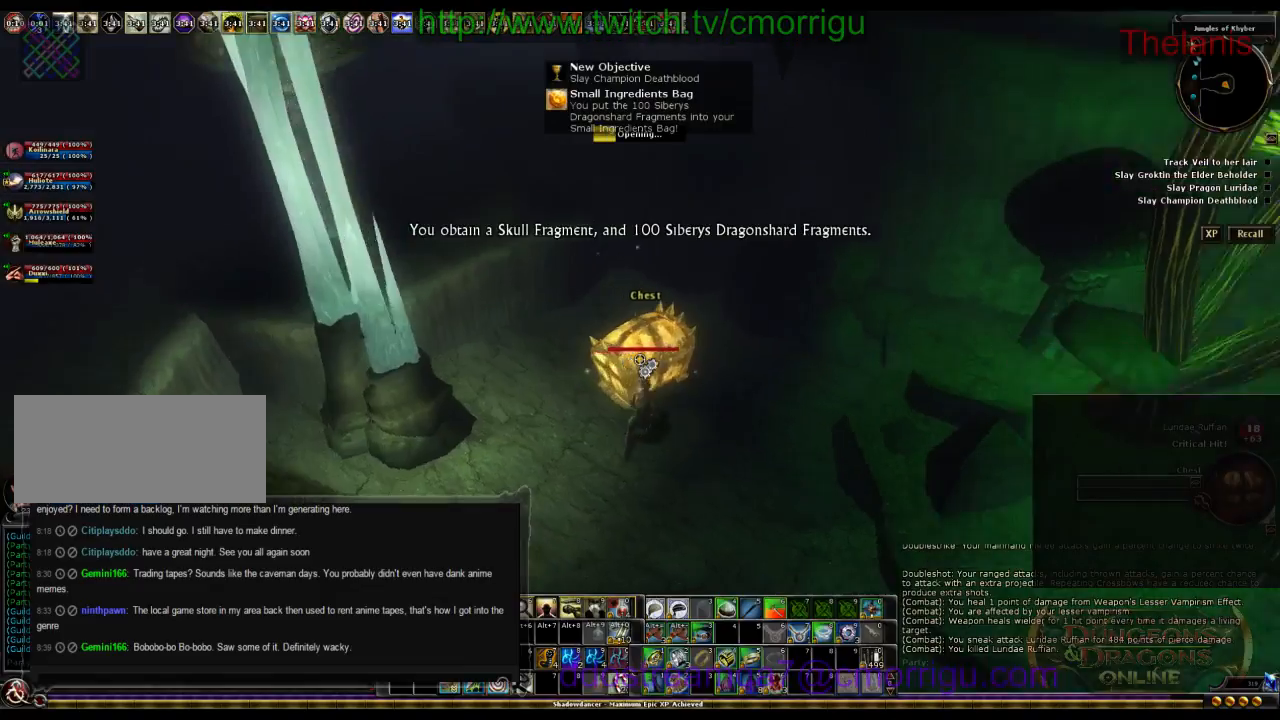
{"keys": [], "events": []}
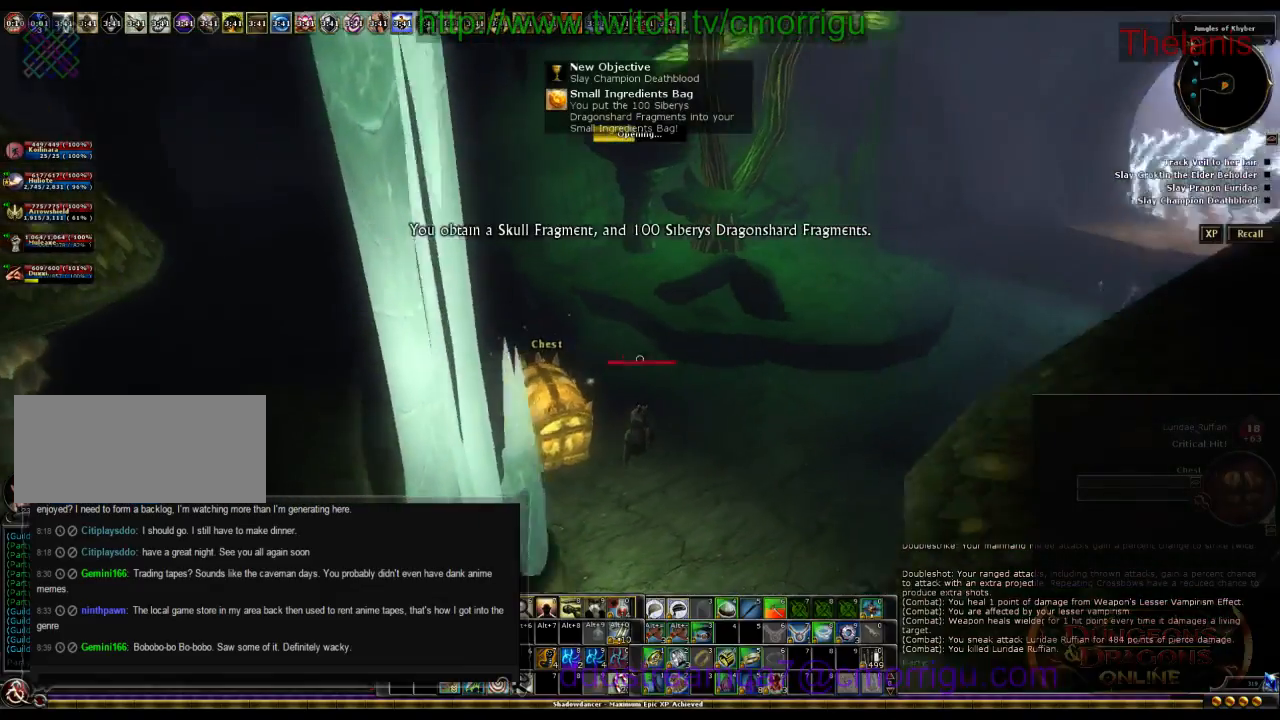
{"keys": [], "events": []}
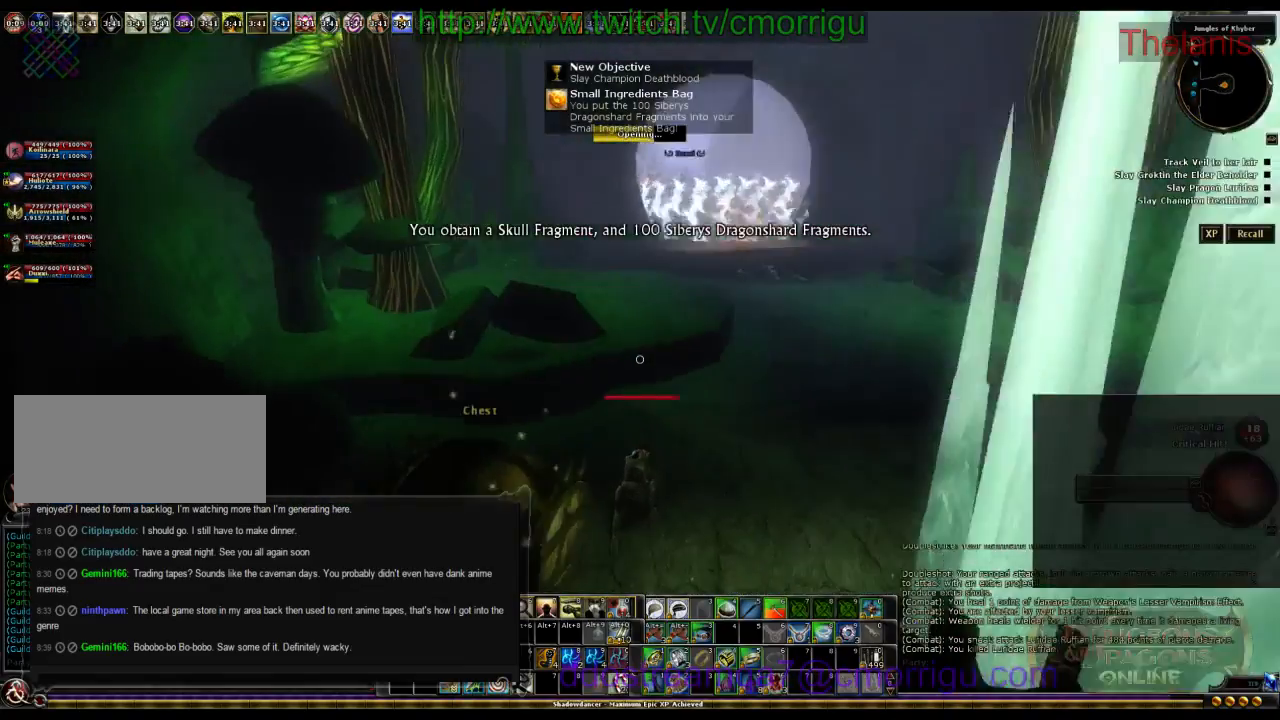
{"keys": [], "events": []}
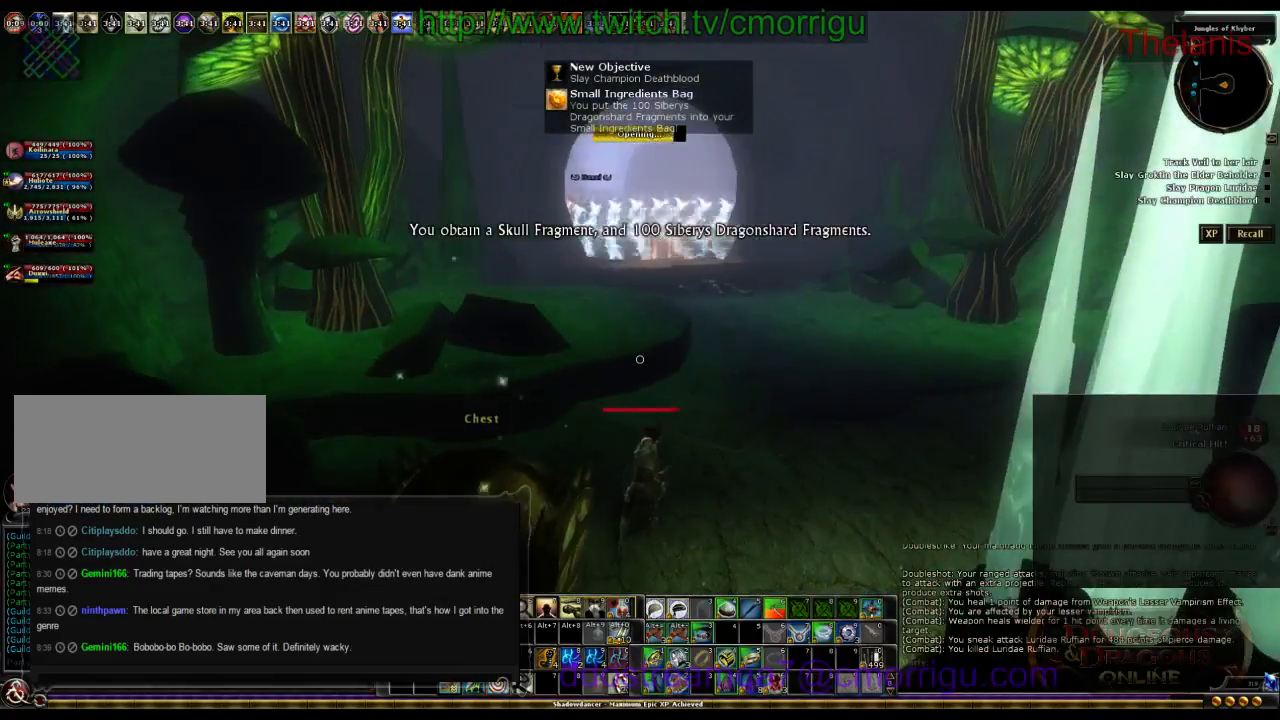
{"keys": [], "events": []}
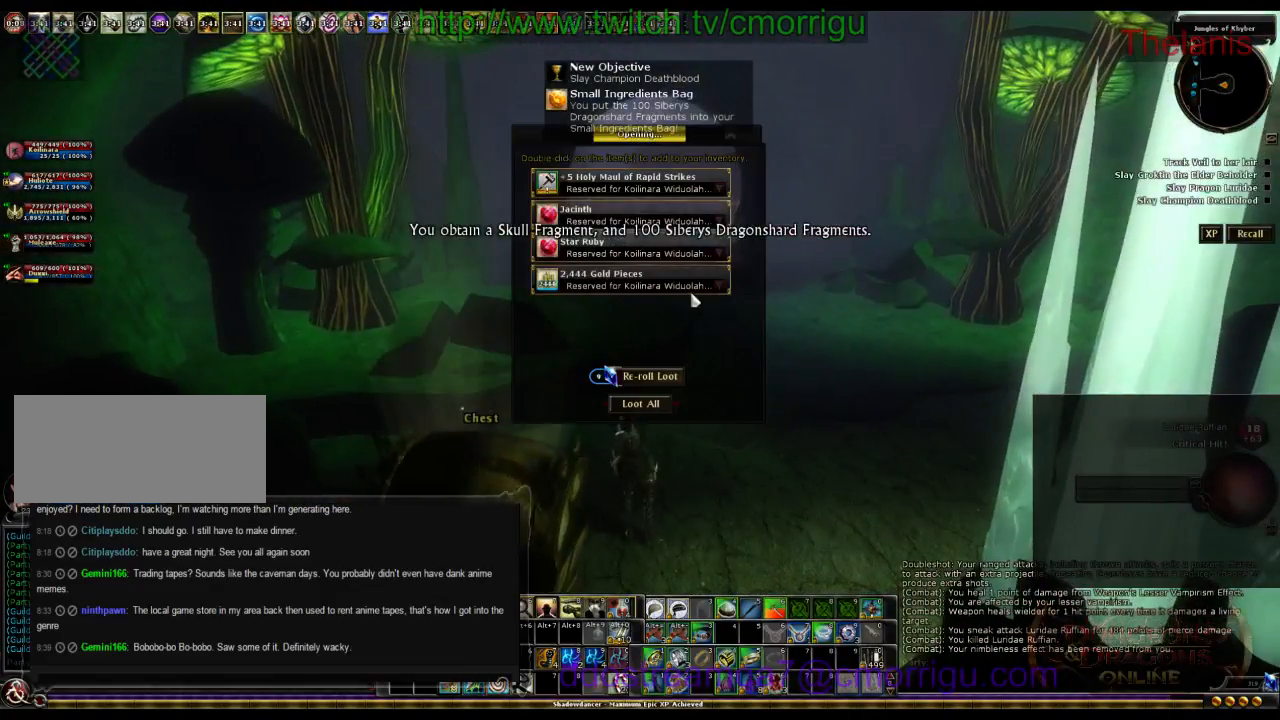
{"keys": [], "events": []}
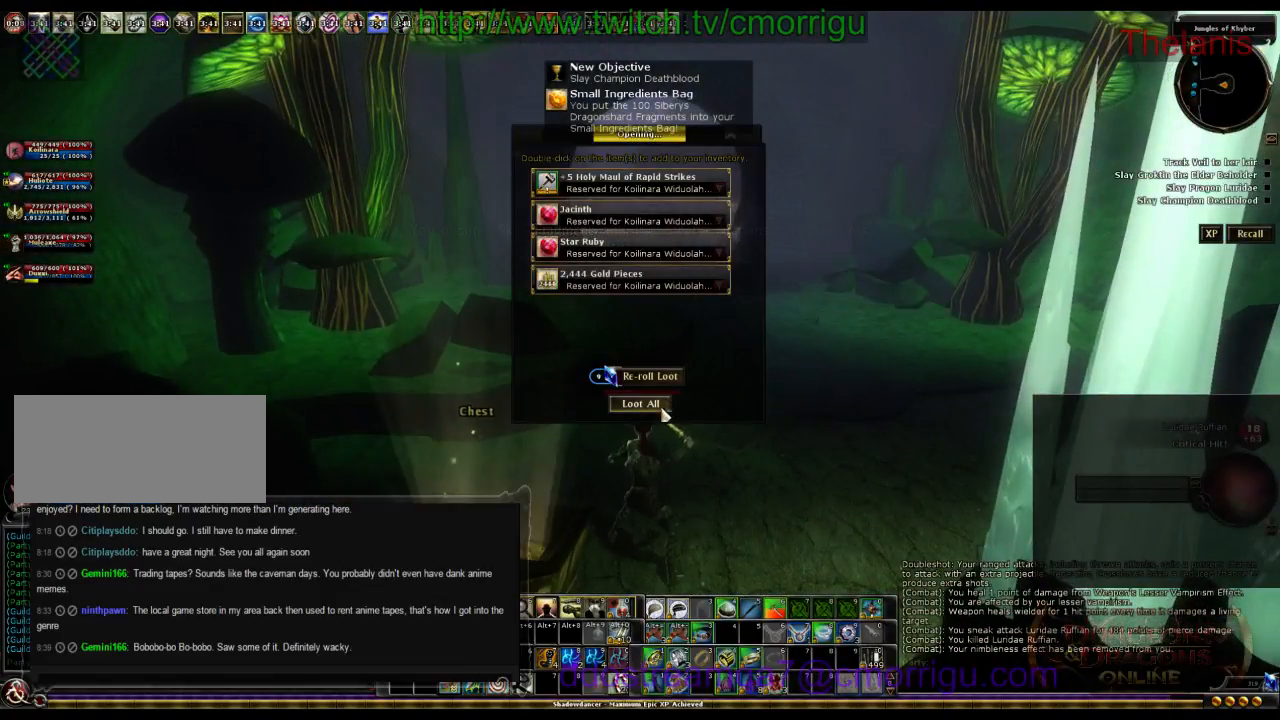
{"keys": [], "events": []}